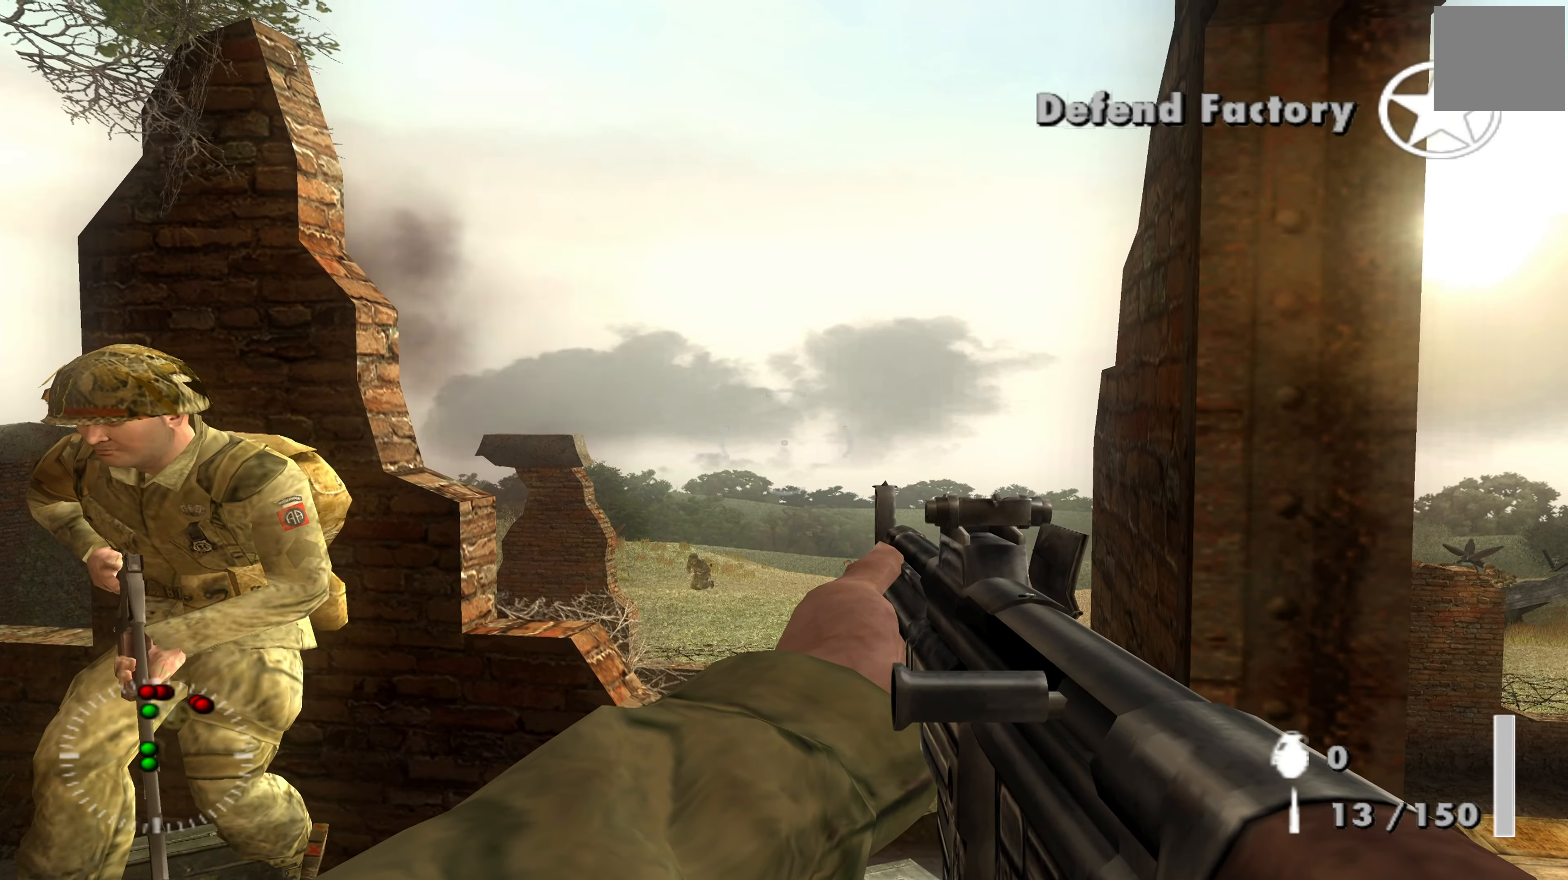
Gameplay with a controller (Xbox layout); each line is a JSON object with the inputs held at the frame after it. "events" lists button and stick changes between this image and that frame as [ms after this image, input, new state], when the widget could be followed in between.
{"buttons": [], "left_stick": "up-left", "right_stick": "center", "events": [[67, "right_stick", "down-left"], [200, "left_stick", "up-left"], [200, "right_stick", "center"], [367, "B", "down"], [400, "B", "up"]]}
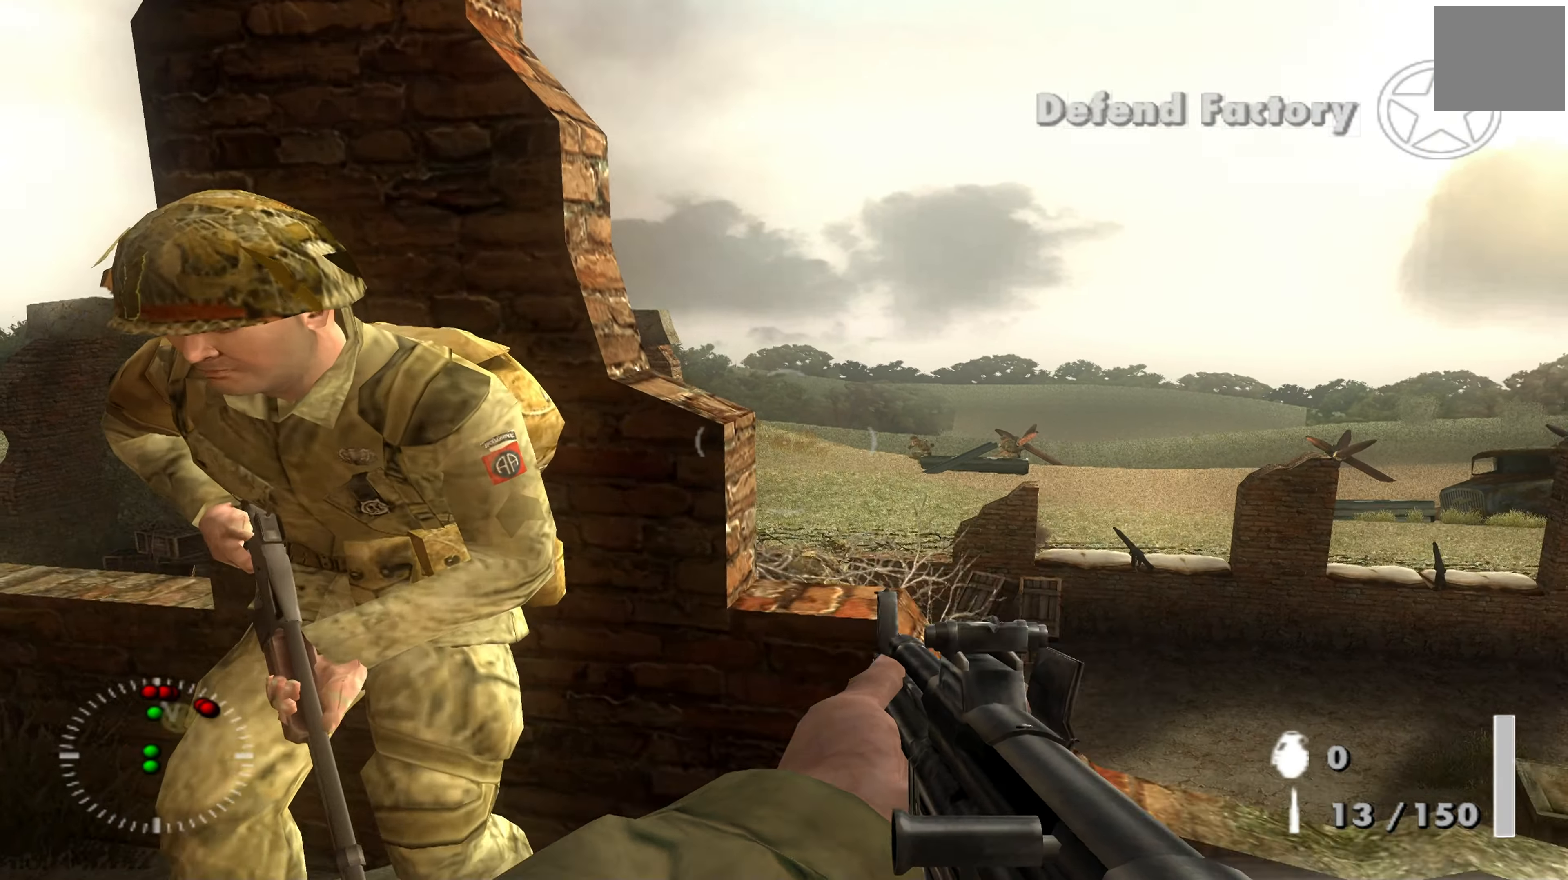
{"buttons": [], "left_stick": "left", "right_stick": "down-right", "events": [[33, "left_stick", "left"], [100, "right_stick", "right"], [267, "right_stick", "center"], [333, "left_stick", "center"], [467, "left_stick", "left"], [467, "right_stick", "down-right"]]}
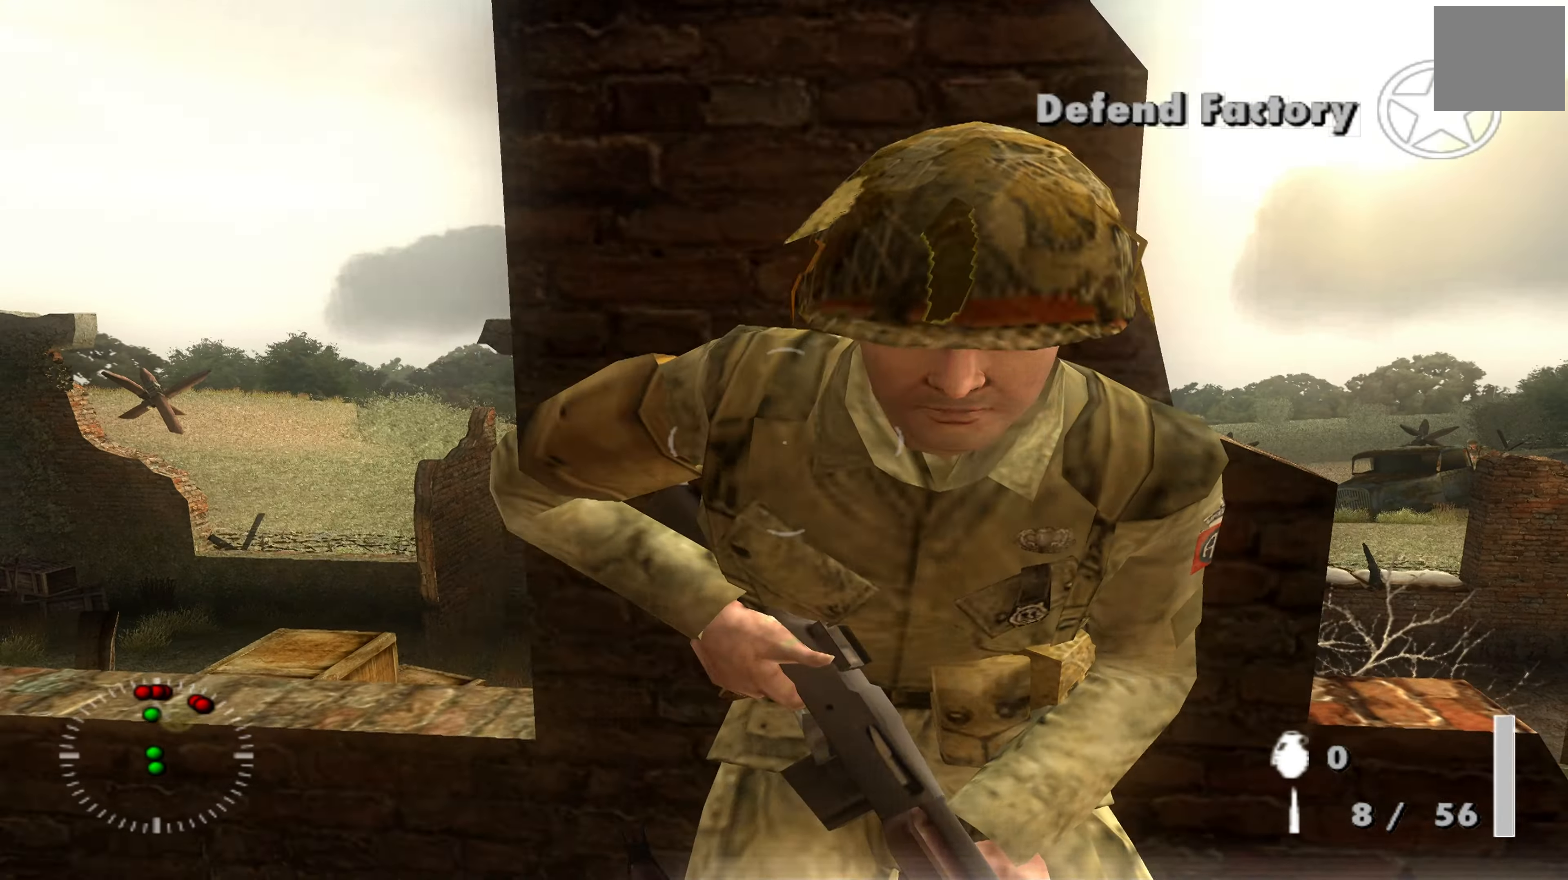
{"buttons": [], "left_stick": "center", "right_stick": "center", "events": [[100, "left_stick", "center"], [100, "right_stick", "center"], [200, "left_stick", "left"], [333, "left_stick", "center"]]}
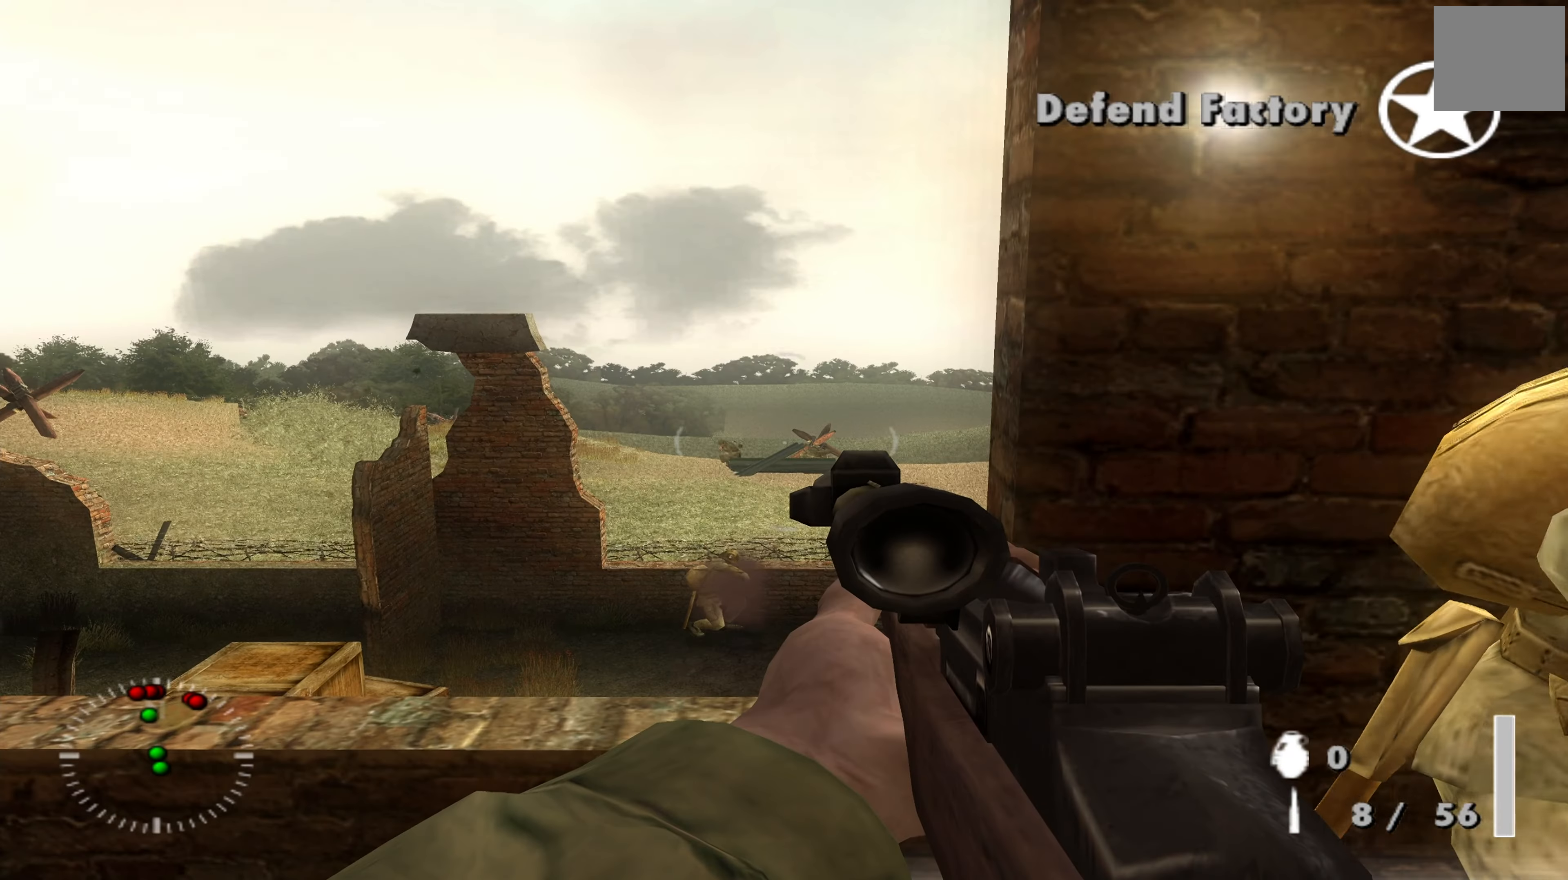
{"buttons": [], "left_stick": "center", "right_stick": "center", "events": [[100, "left_stick", "up-right"], [233, "left_stick", "center"], [300, "X", "down"], [367, "X", "up"]]}
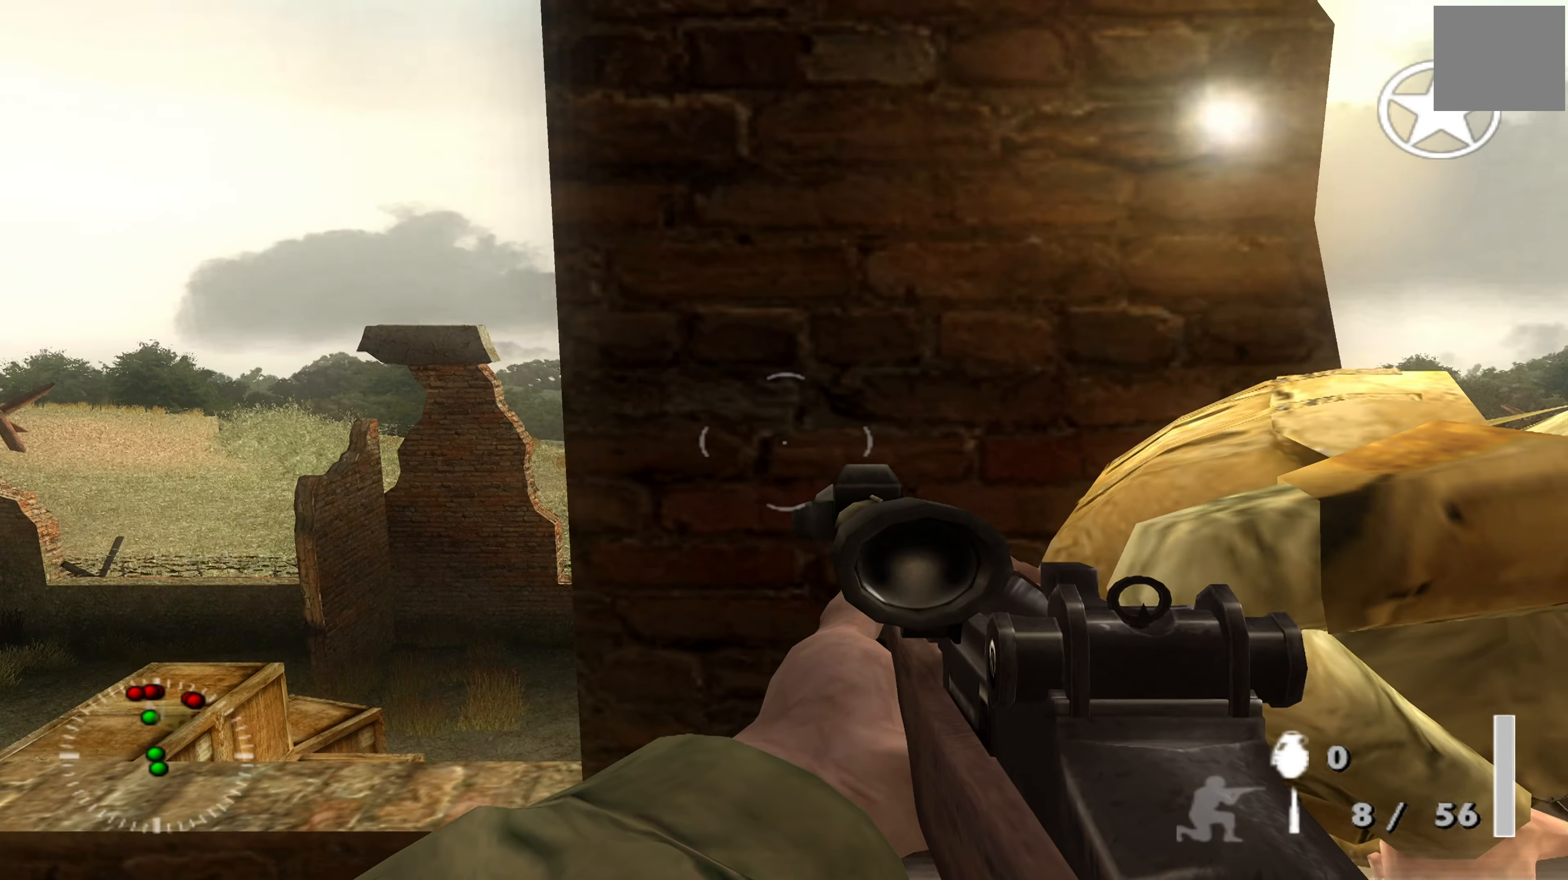
{"buttons": [], "left_stick": "up", "right_stick": "center", "events": [[133, "left_stick", "left"], [367, "left_stick", "up"]]}
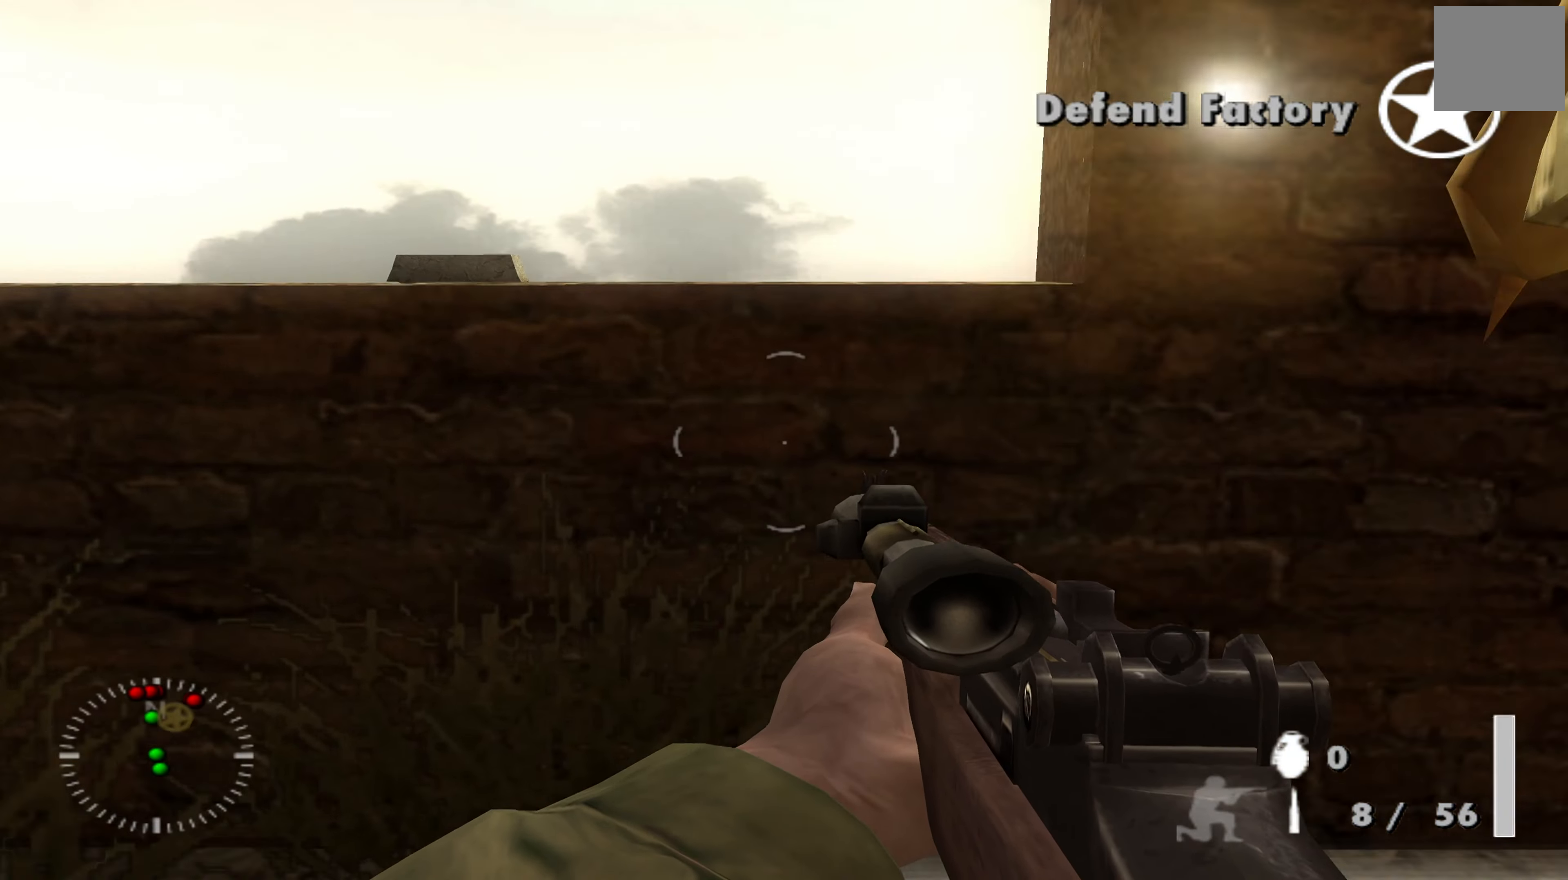
{"buttons": [], "left_stick": "down", "right_stick": "center", "events": [[67, "right_stick", "up"], [133, "right_stick", "center"], [267, "left_stick", "center"], [400, "left_stick", "down-right"], [500, "left_stick", "down"]]}
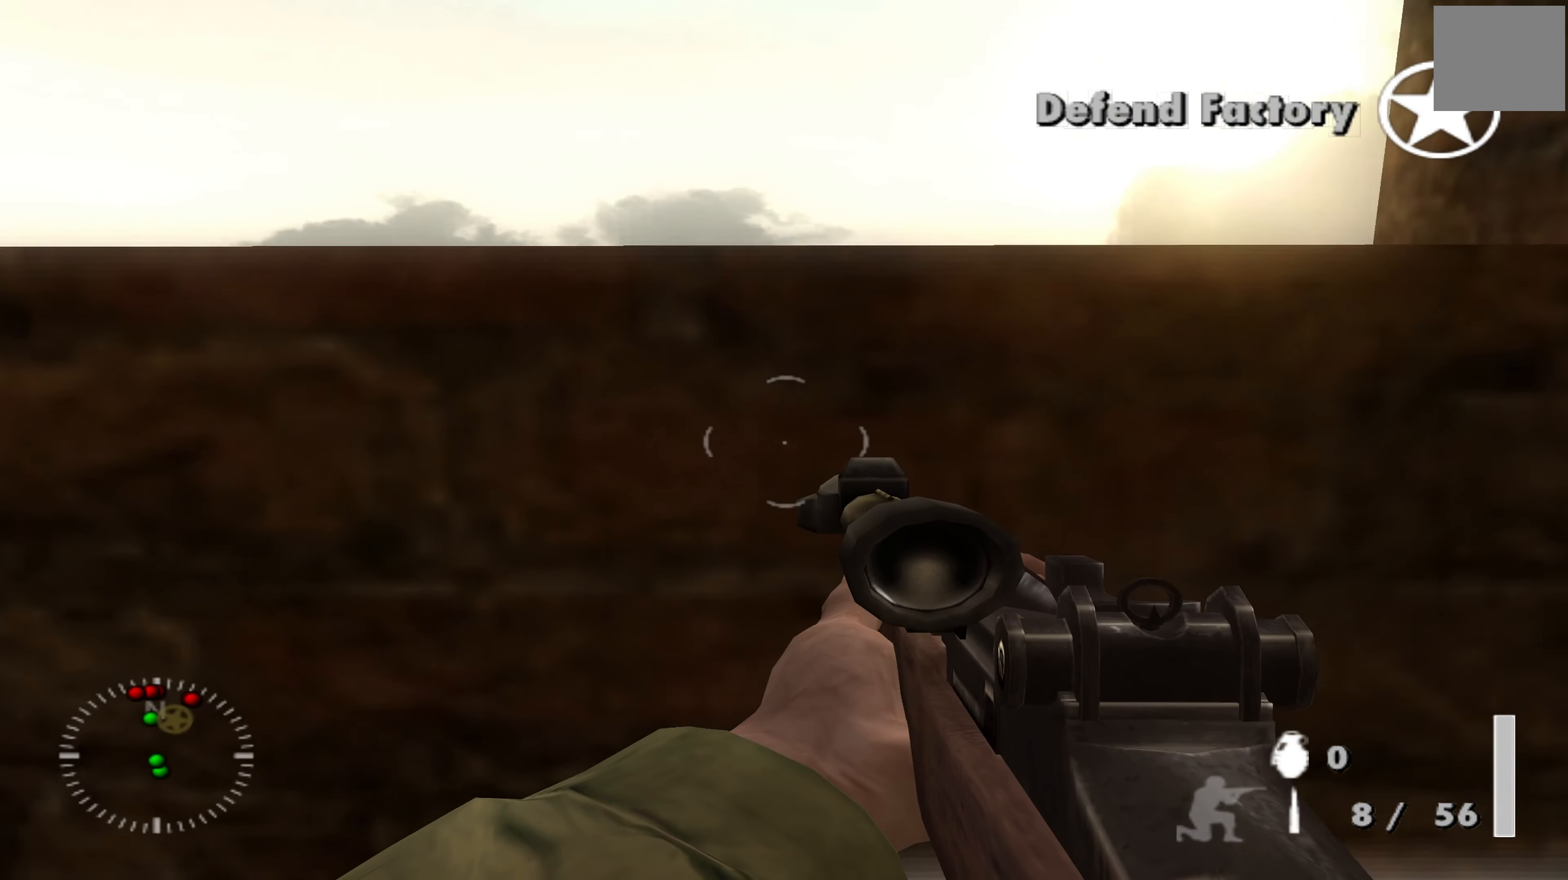
{"buttons": [], "left_stick": "down-right", "right_stick": "center", "events": [[367, "Y", "down"], [433, "left_stick", "down-right"], [467, "Y", "up"]]}
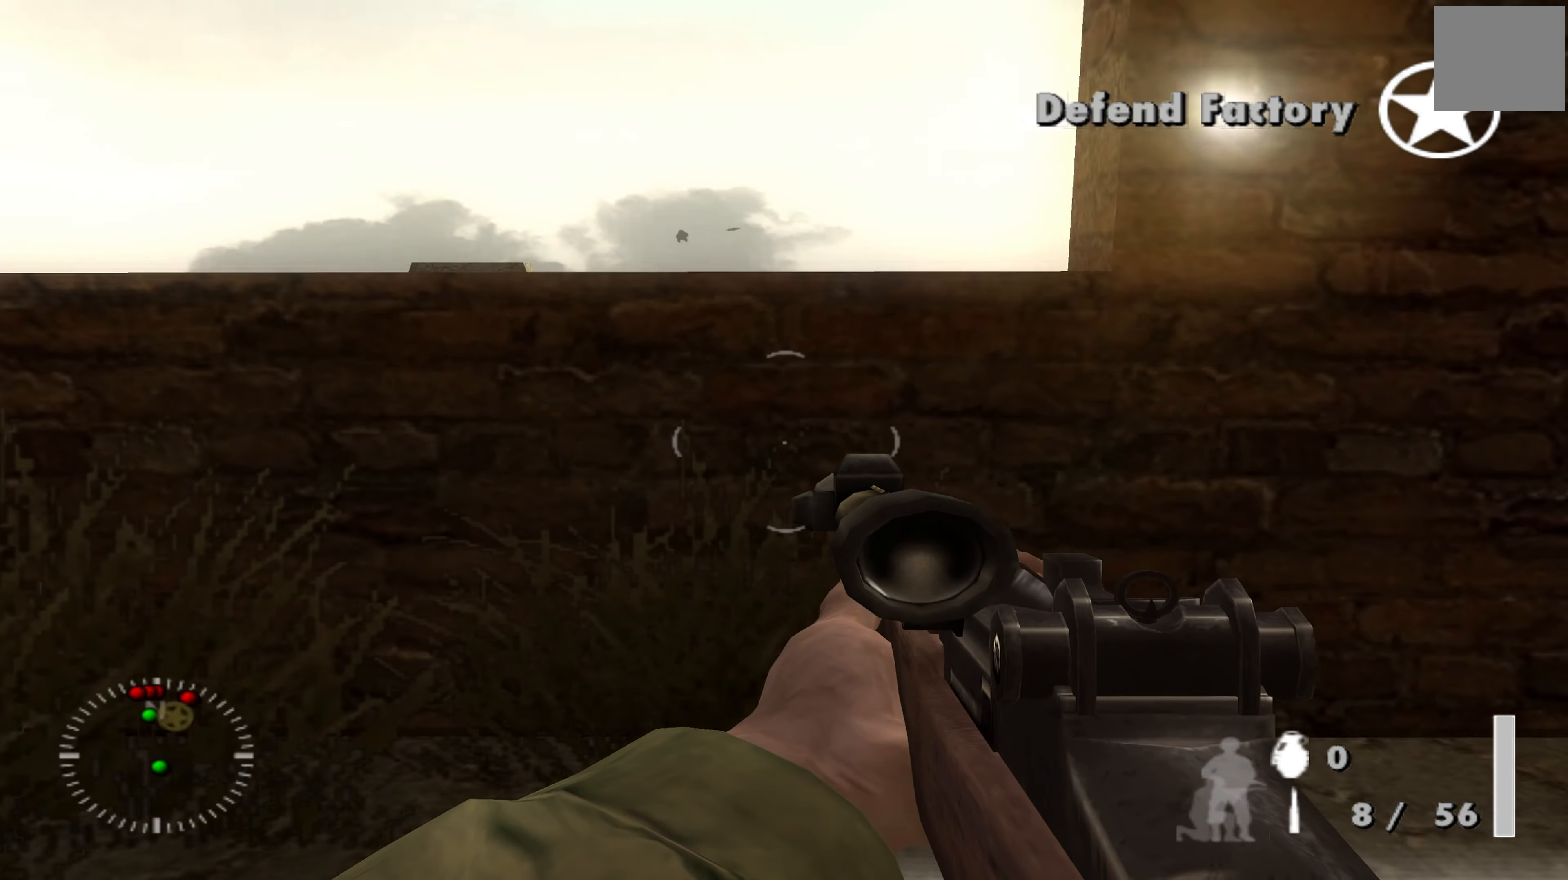
{"buttons": [], "left_stick": "center", "right_stick": "center", "events": [[33, "left_stick", "center"], [167, "left_stick", "down"], [366, "left_stick", "center"]]}
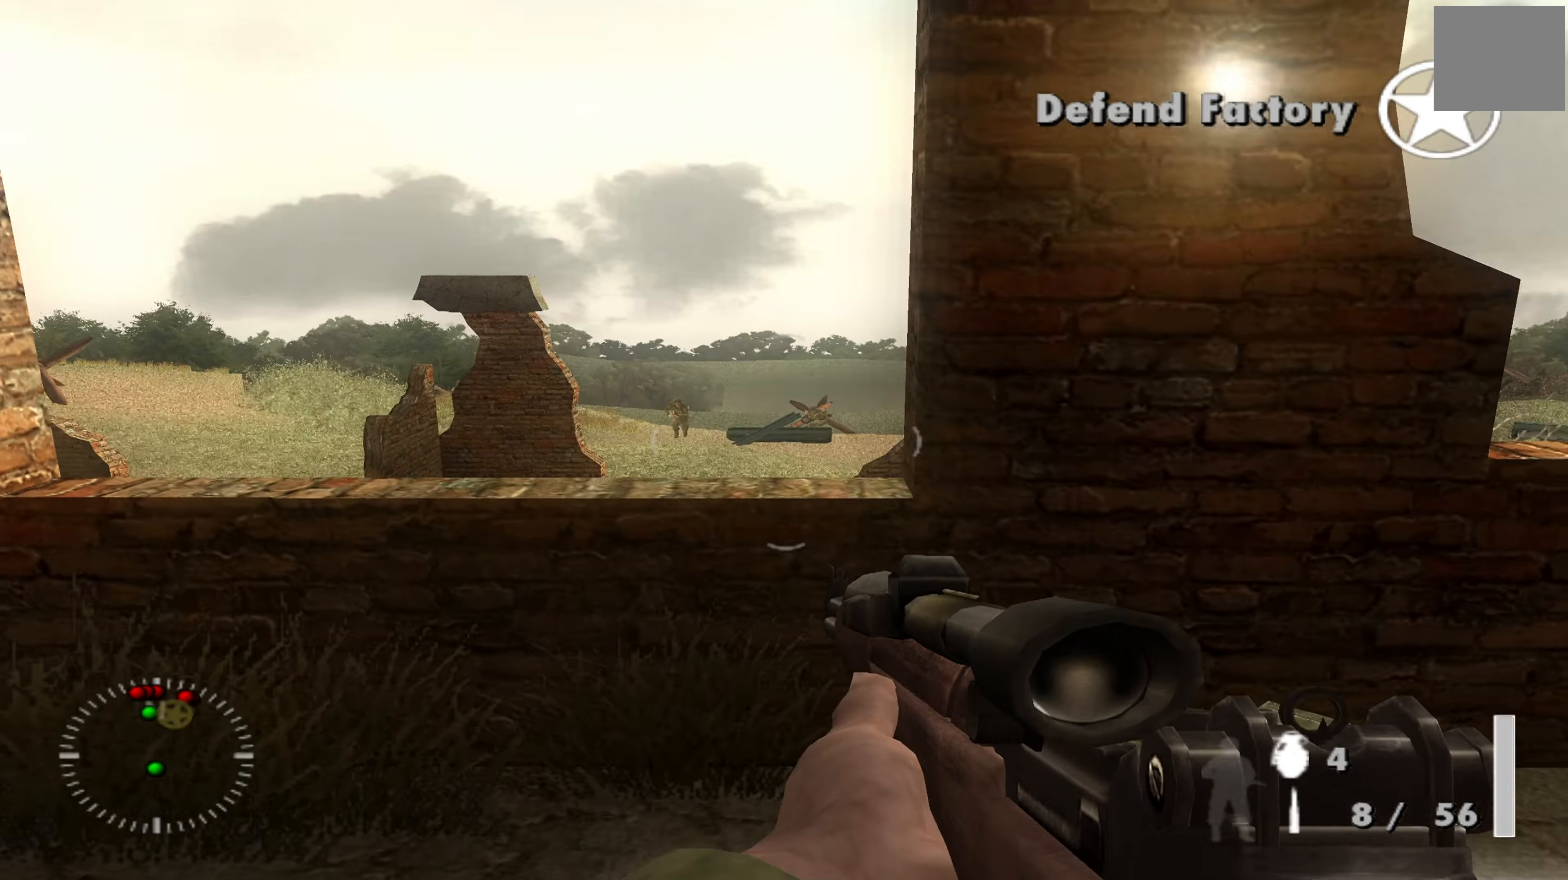
{"buttons": ["L1"], "left_stick": "center", "right_stick": "down-right", "events": [[166, "L1", "down"], [433, "right_stick", "right"], [500, "right_stick", "down-right"]]}
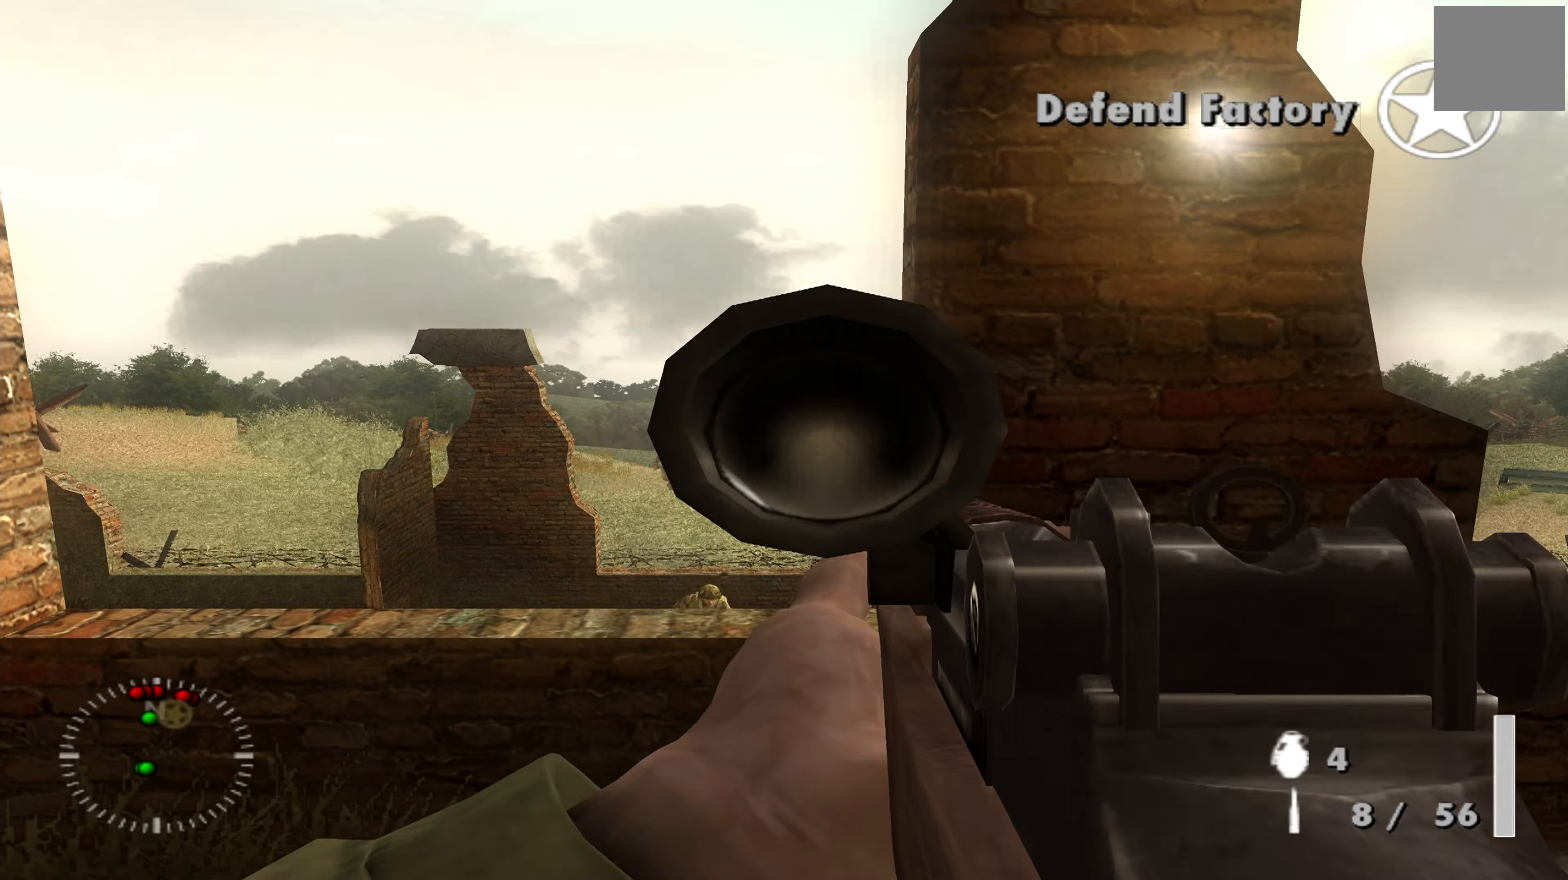
{"buttons": ["L1"], "left_stick": "center", "right_stick": "down", "events": [[66, "right_stick", "center"], [166, "right_stick", "down"], [266, "right_stick", "center"], [466, "right_stick", "down"]]}
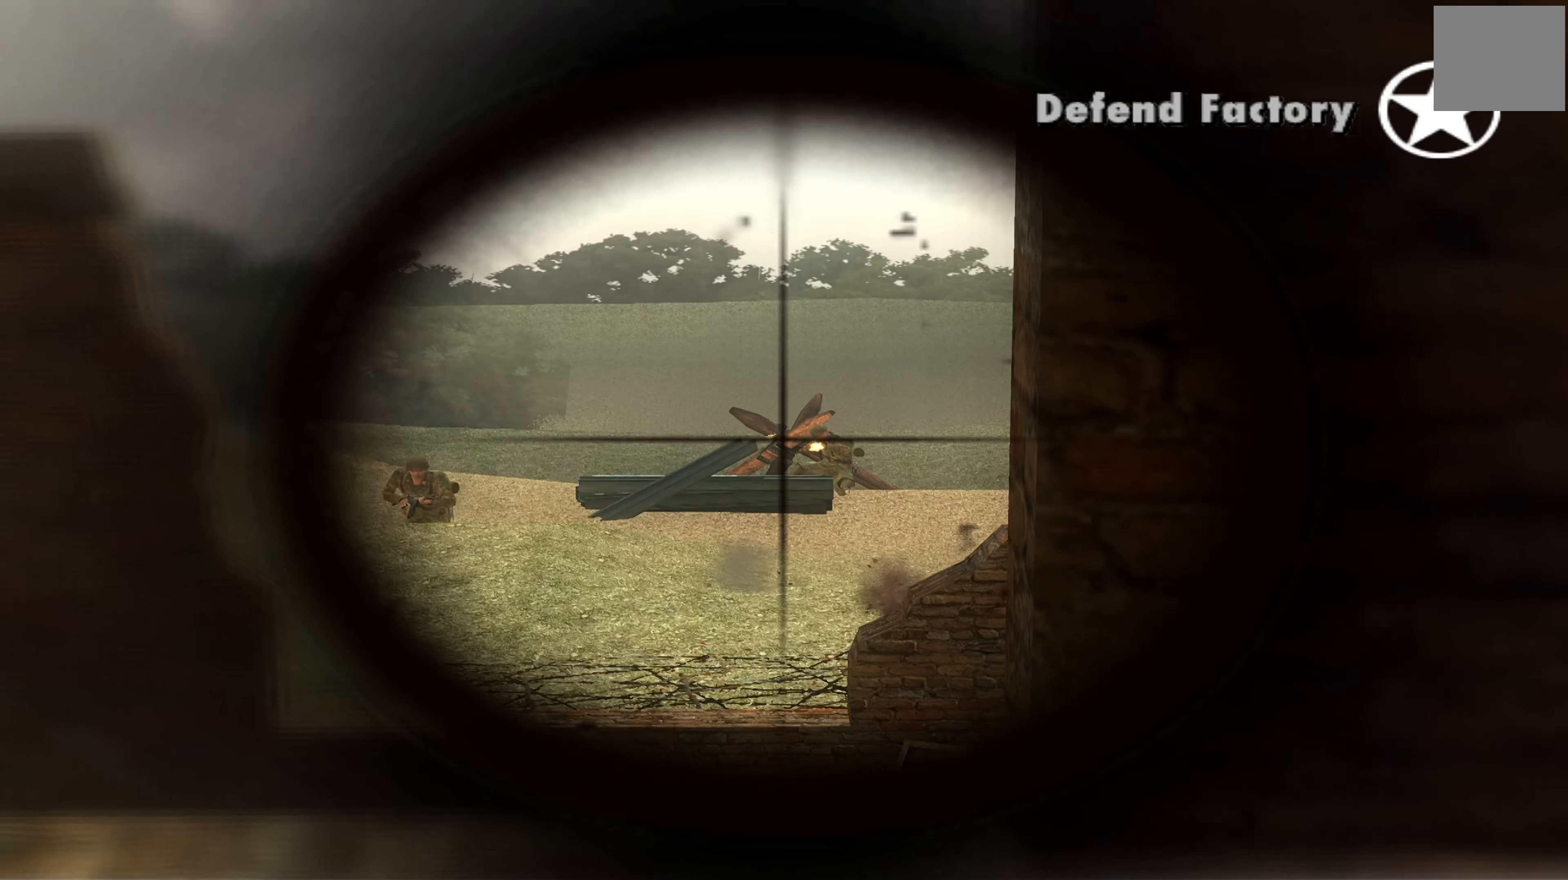
{"buttons": ["L1"], "left_stick": "center", "right_stick": "center", "events": [[100, "R1", "down"], [100, "right_stick", "center"], [166, "R1", "up"]]}
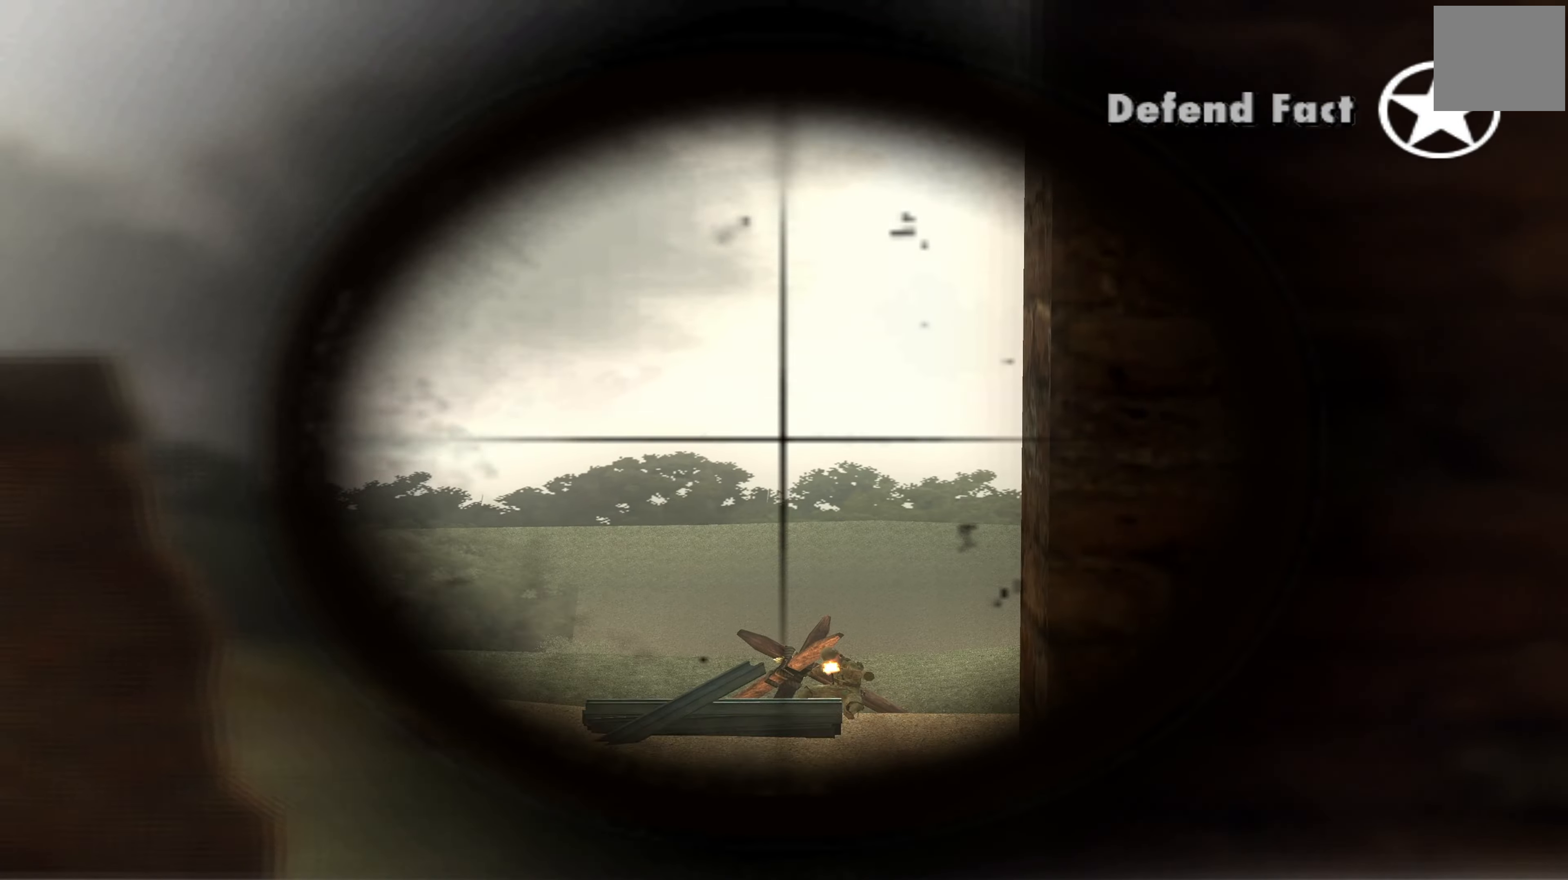
{"buttons": ["L1"], "left_stick": "center", "right_stick": "center", "events": [[266, "right_stick", "right"], [400, "right_stick", "center"]]}
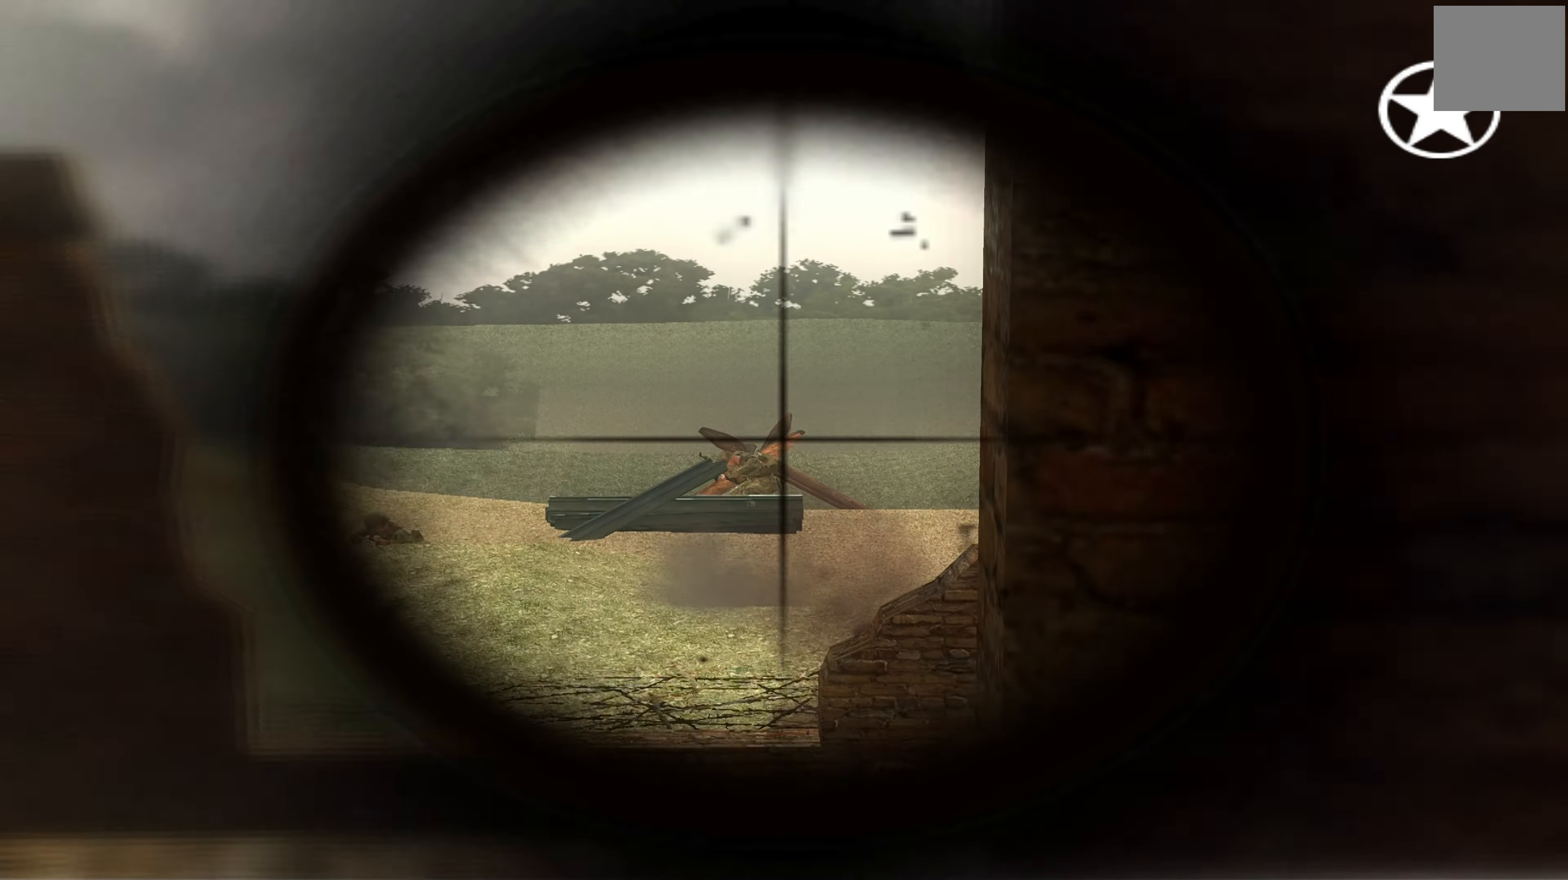
{"buttons": ["L1"], "left_stick": "center", "right_stick": "up-right", "events": [[166, "right_stick", "left"], [266, "right_stick", "center"], [500, "right_stick", "up-right"]]}
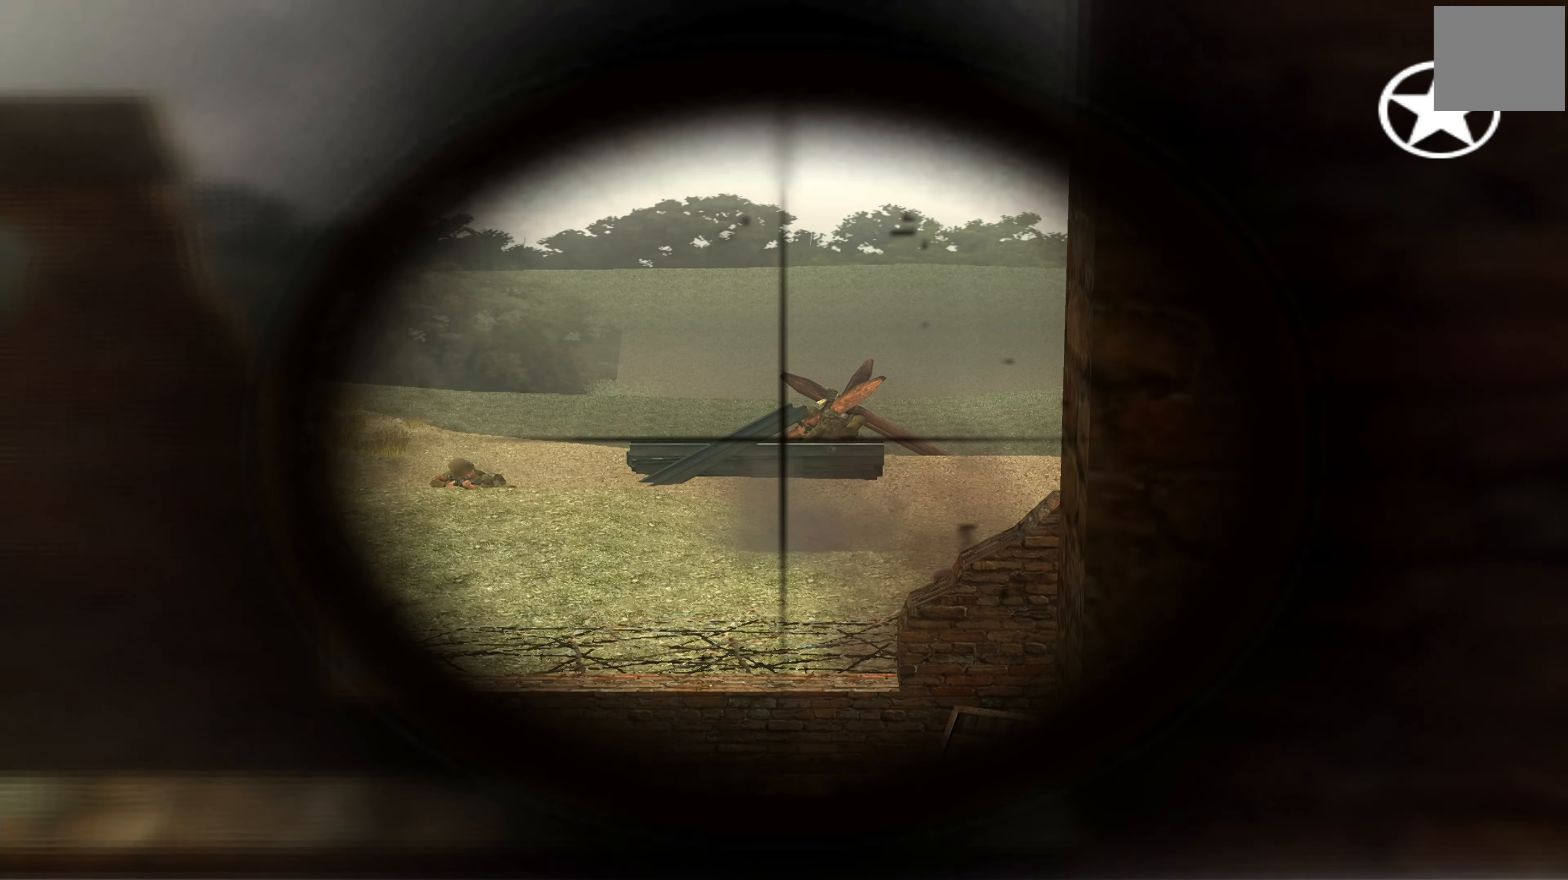
{"buttons": ["L1", "R1"], "left_stick": "center", "right_stick": "center", "events": [[133, "right_stick", "center"], [266, "right_stick", "up-right"], [366, "right_stick", "center"], [466, "R1", "down"]]}
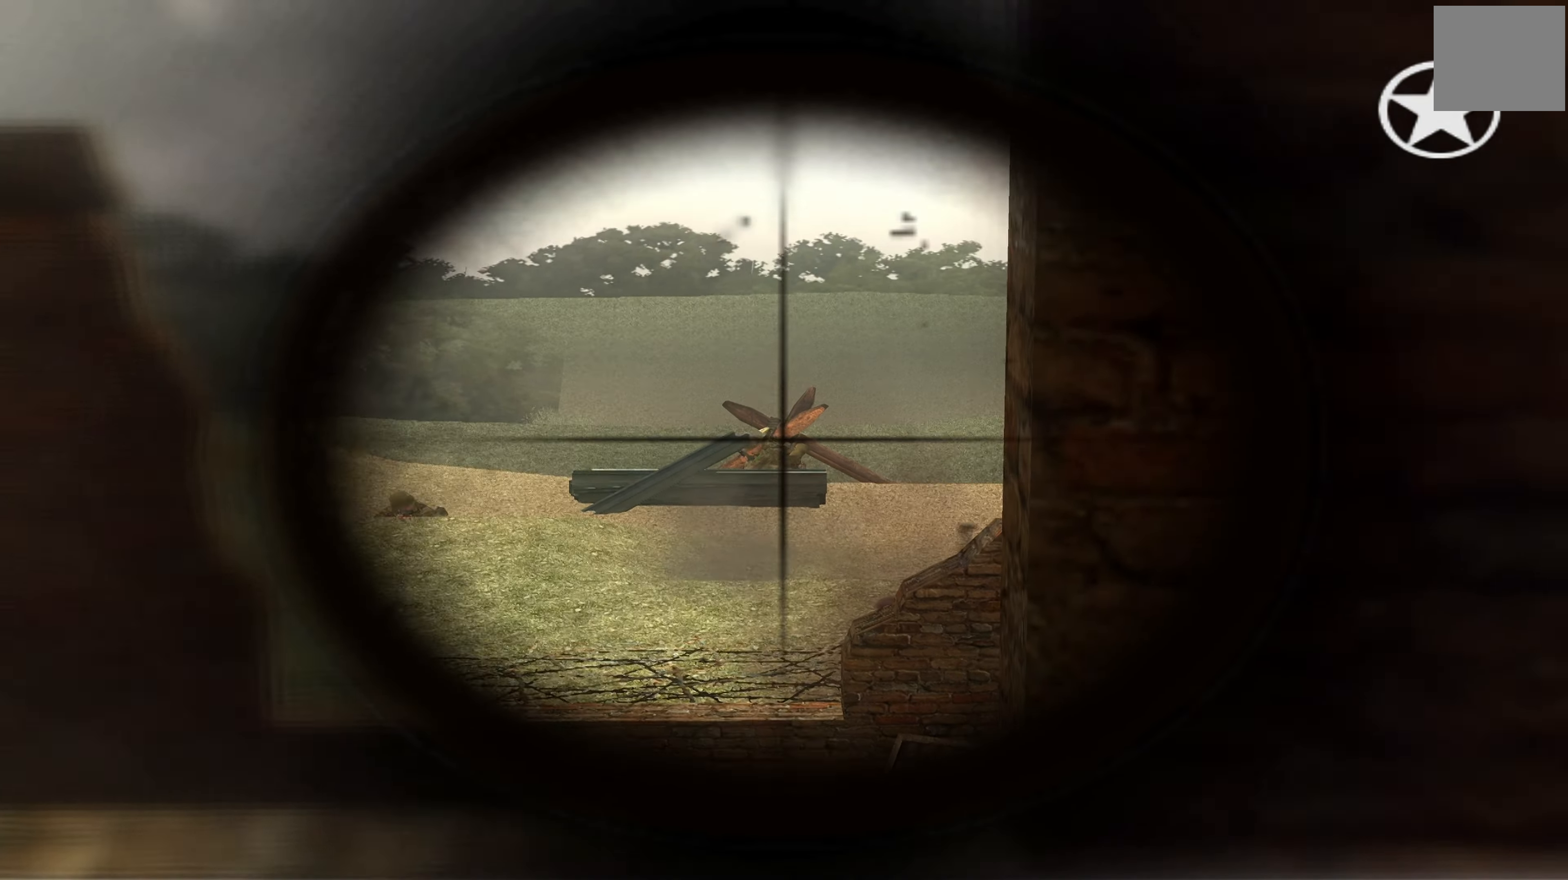
{"buttons": ["L1"], "left_stick": "center", "right_stick": "center", "events": [[33, "R1", "up"]]}
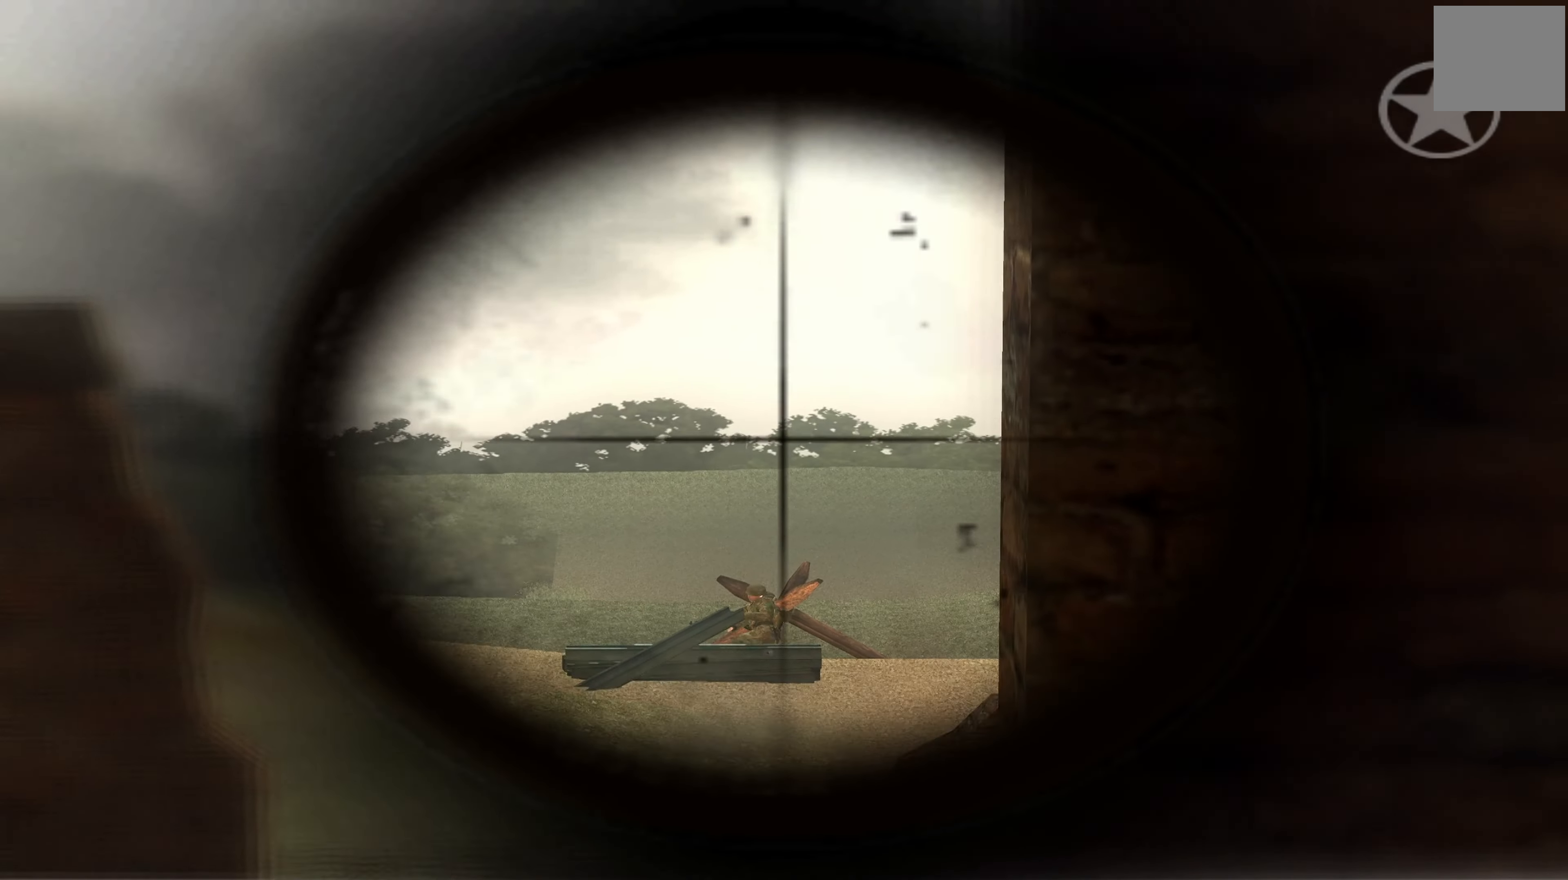
{"buttons": ["L1"], "left_stick": "center", "right_stick": "left", "events": [[300, "right_stick", "down-left"], [366, "right_stick", "left"]]}
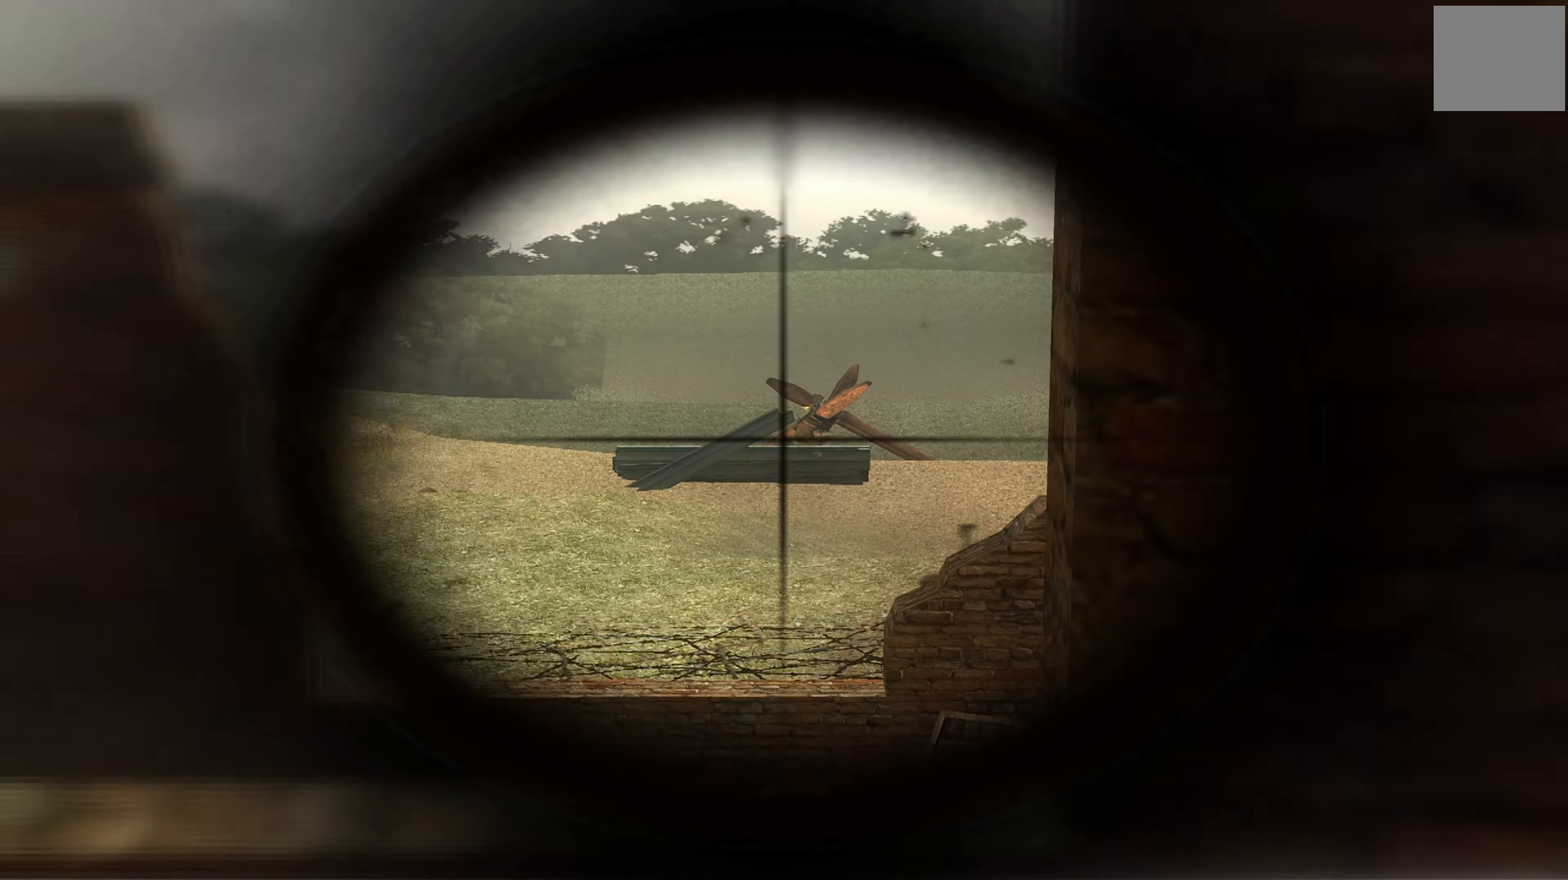
{"buttons": ["L1"], "left_stick": "center", "right_stick": "center", "events": [[66, "right_stick", "center"]]}
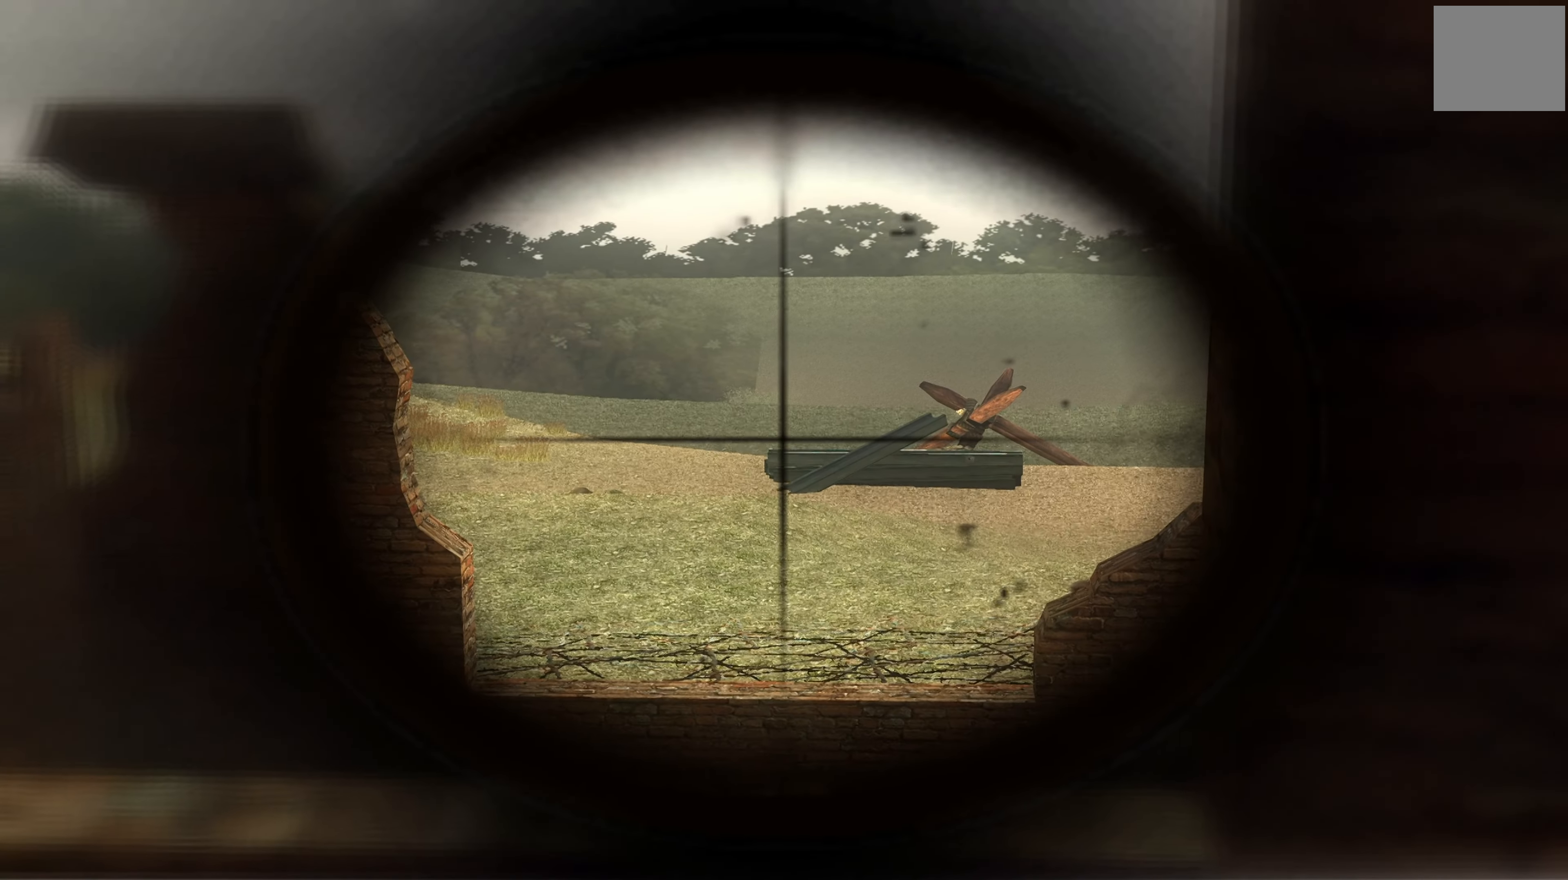
{"buttons": ["L1"], "left_stick": "center", "right_stick": "center", "events": [[233, "right_stick", "left"], [366, "right_stick", "center"]]}
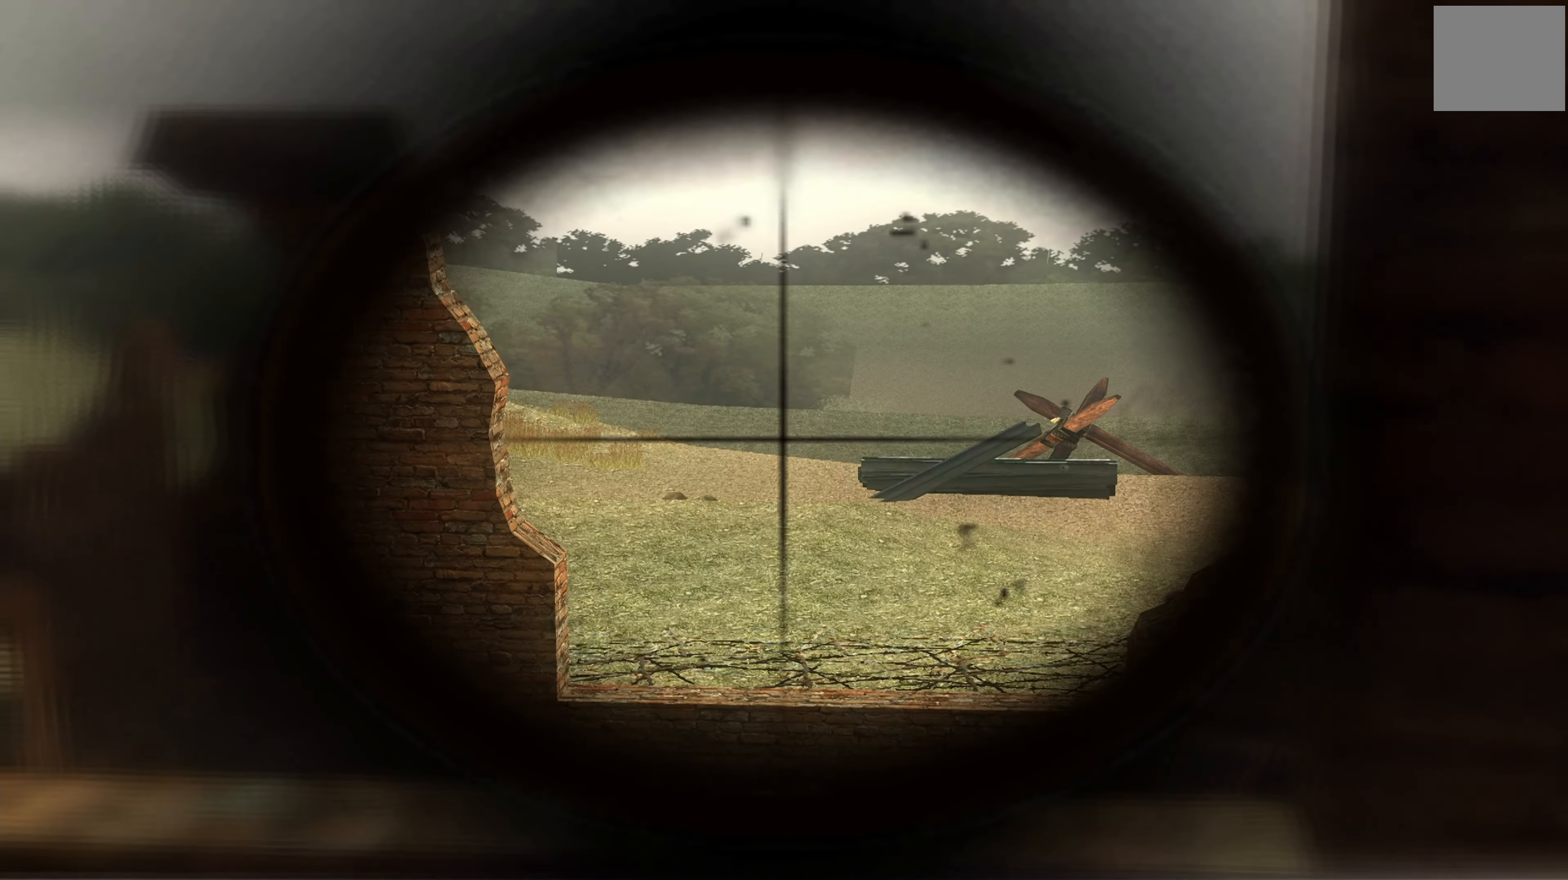
{"buttons": ["L1"], "left_stick": "center", "right_stick": "center", "events": [[234, "right_stick", "left"], [300, "right_stick", "down-left"], [400, "right_stick", "center"]]}
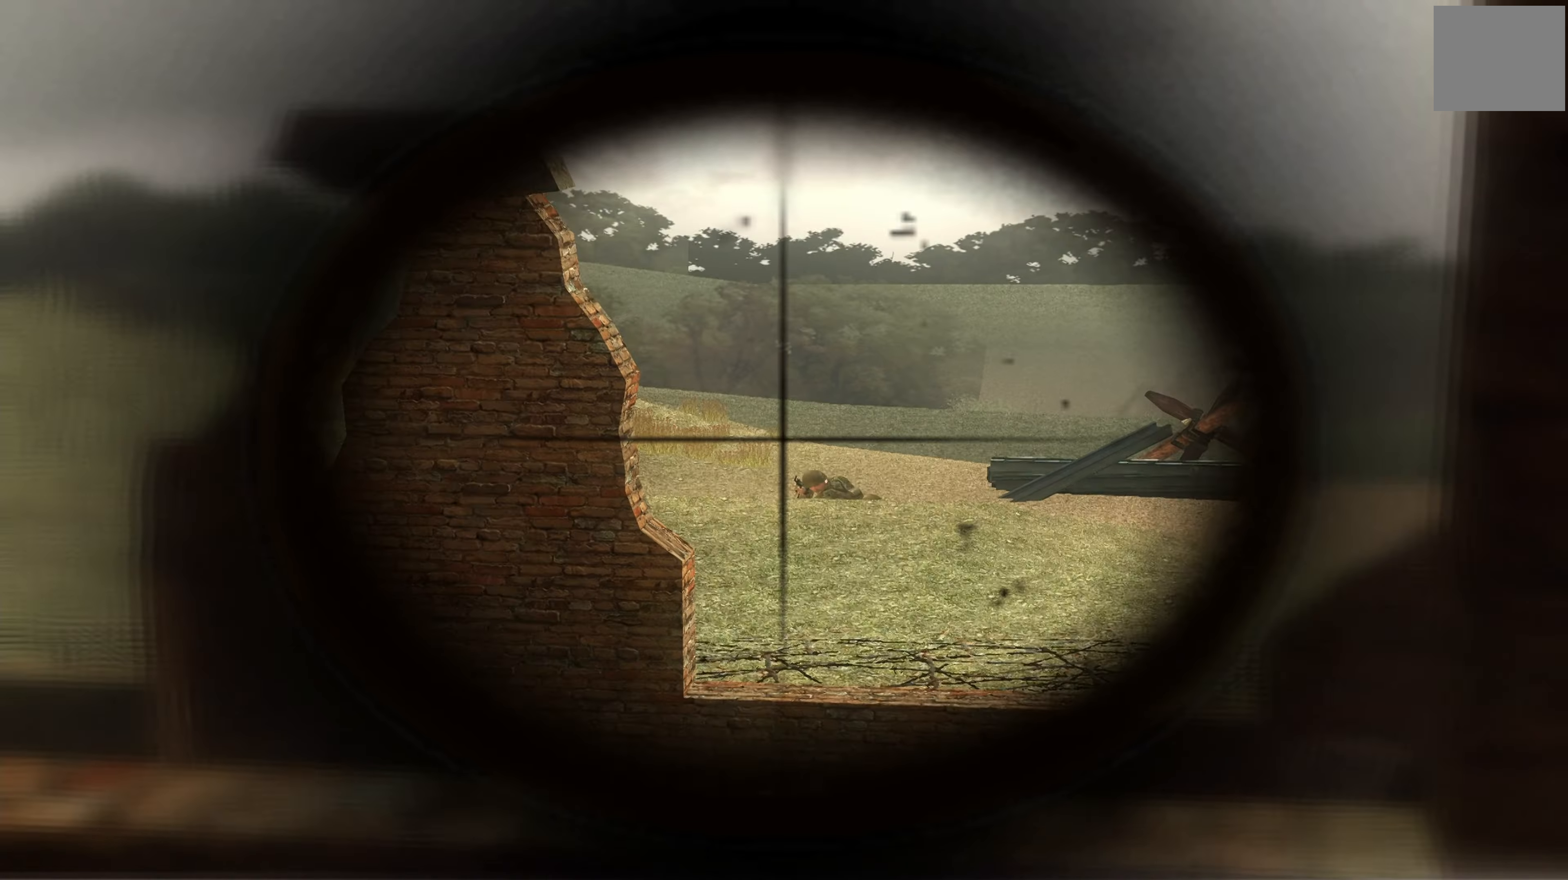
{"buttons": ["L1"], "left_stick": "center", "right_stick": "center", "events": [[200, "right_stick", "down"], [334, "right_stick", "center"]]}
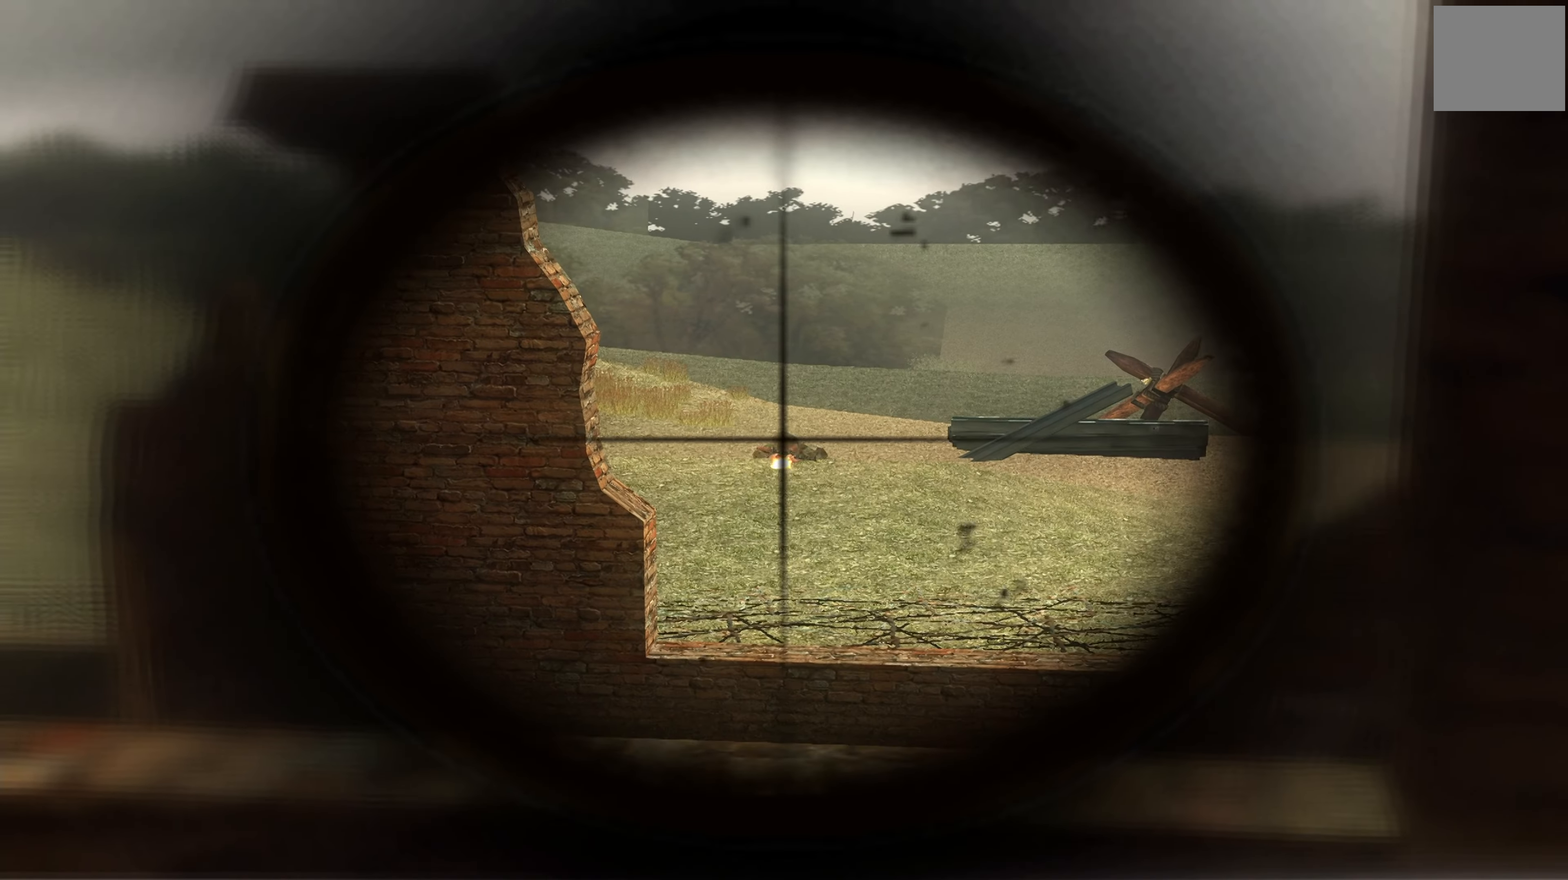
{"buttons": ["L1"], "left_stick": "center", "right_stick": "center", "events": [[167, "R1", "down"], [267, "R1", "up"]]}
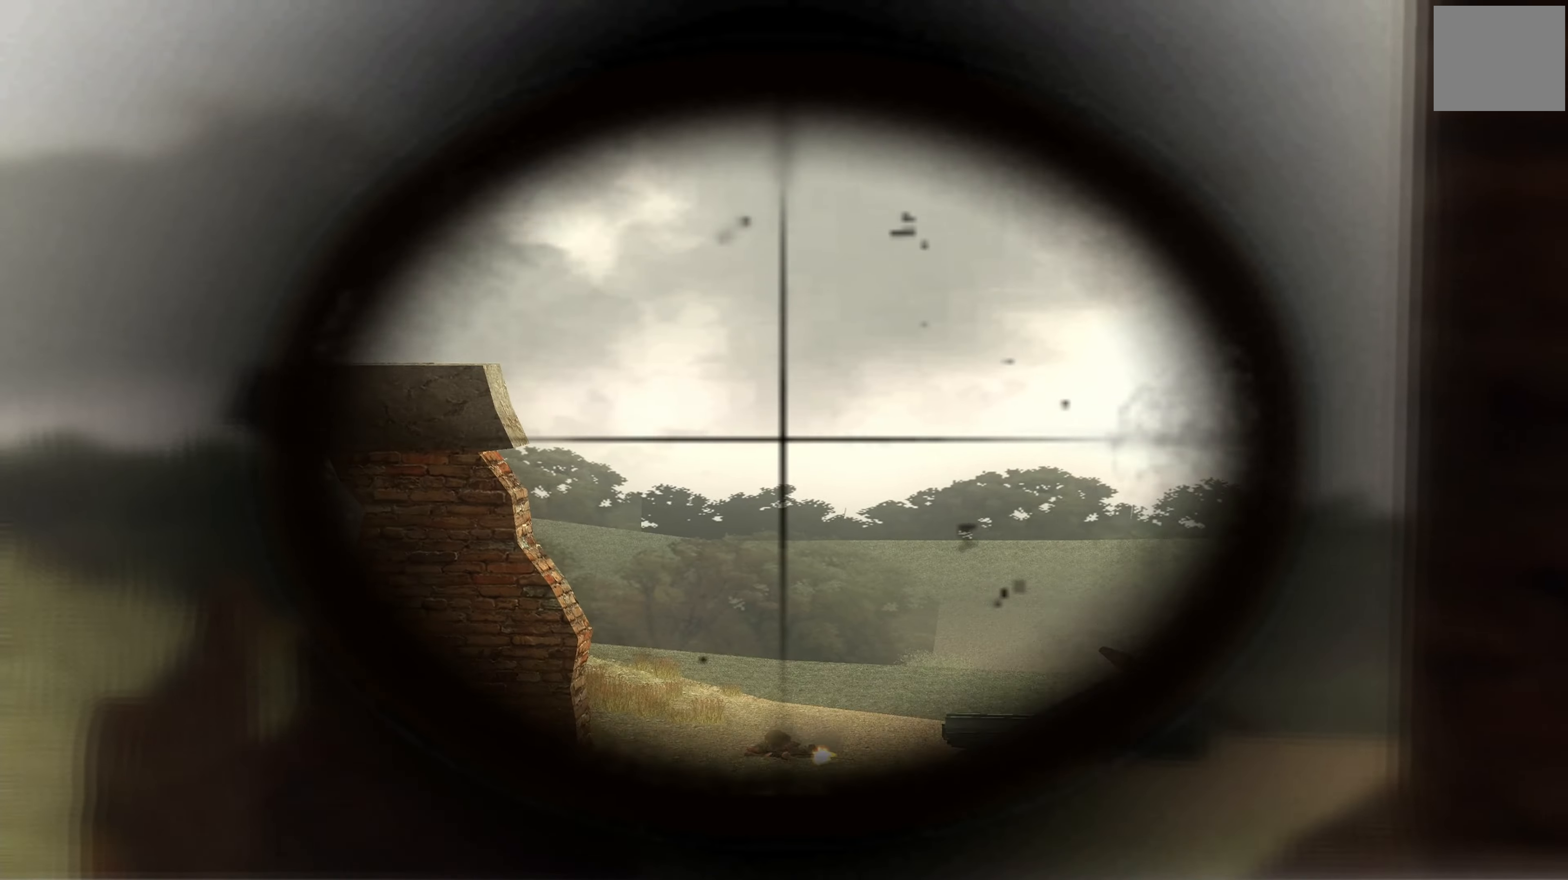
{"buttons": ["L1"], "left_stick": "center", "right_stick": "center", "events": []}
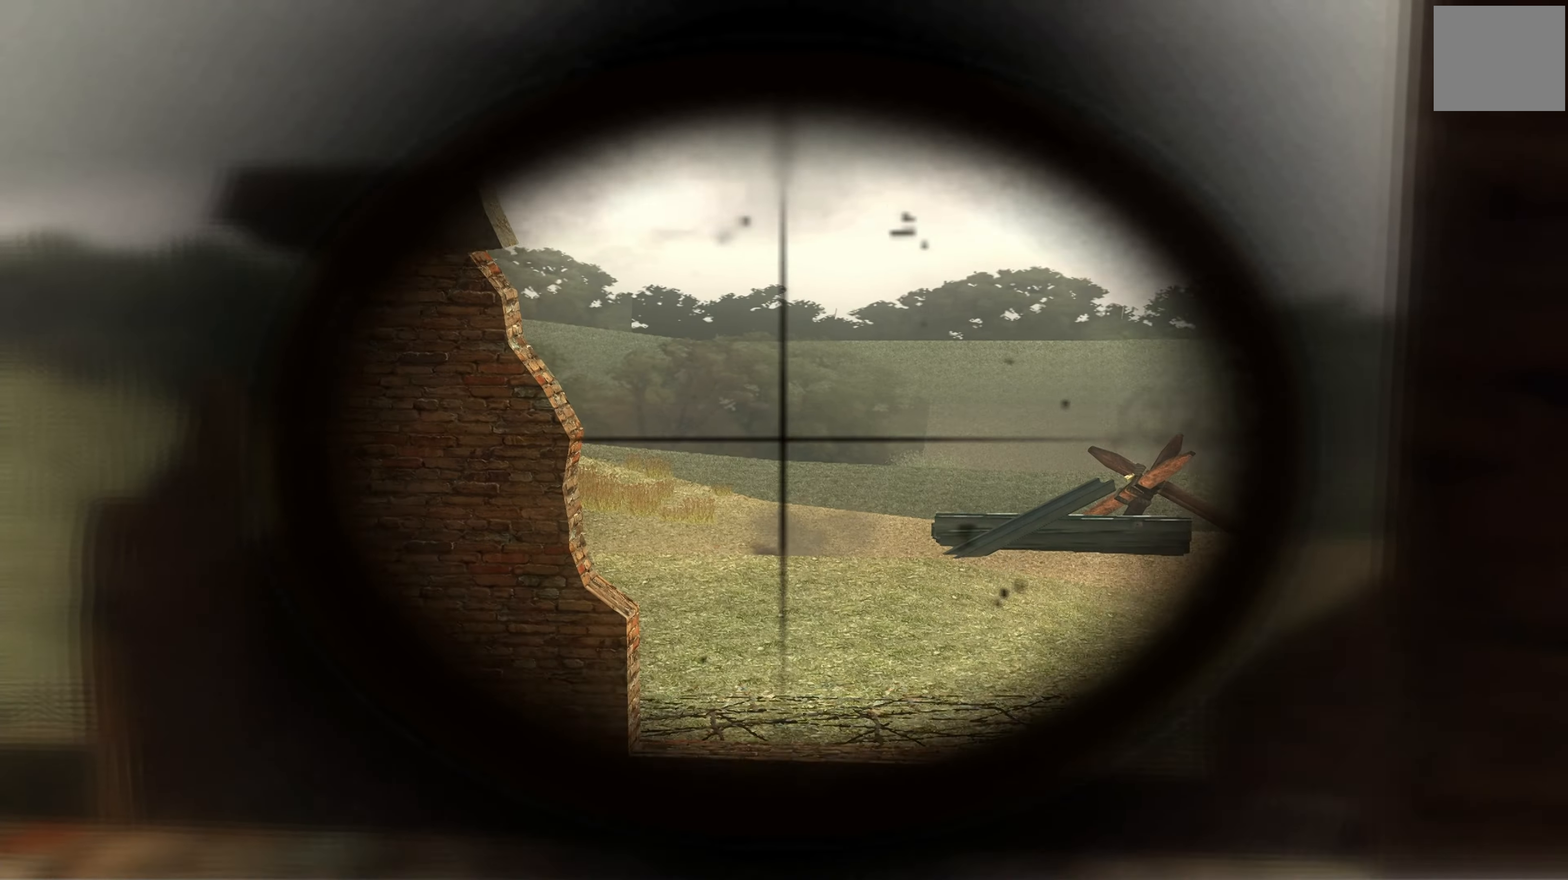
{"buttons": [], "left_stick": "center", "right_stick": "center", "events": [[100, "right_stick", "right"], [134, "L1", "up"], [234, "left_stick", "up-left"], [267, "right_stick", "center"], [367, "left_stick", "center"]]}
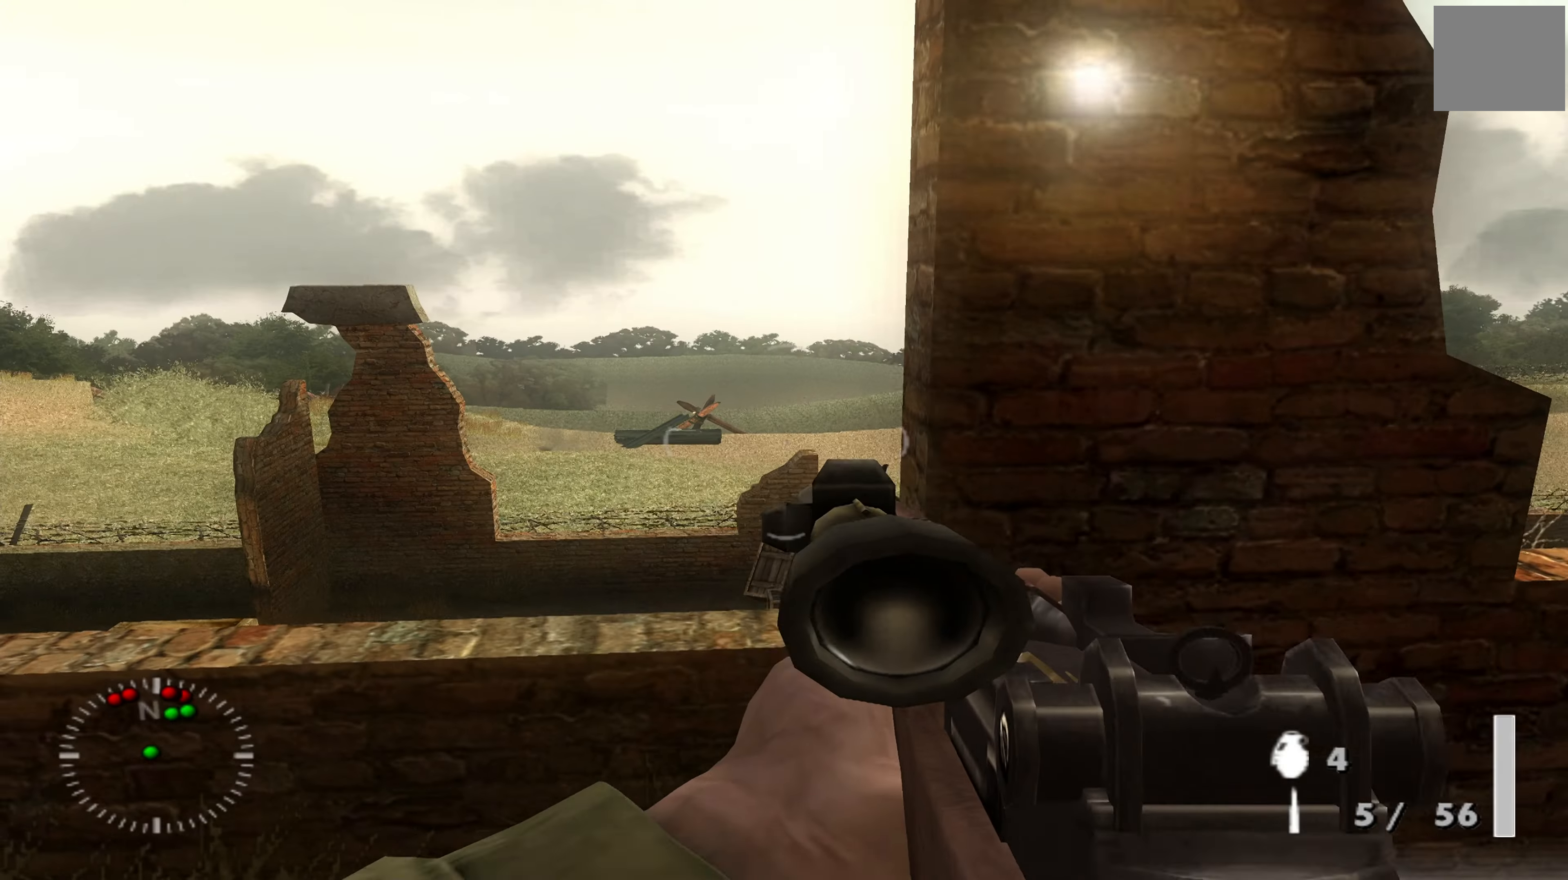
{"buttons": [], "left_stick": "center", "right_stick": "center", "events": [[34, "left_stick", "left"], [167, "left_stick", "center"], [334, "left_stick", "left"], [334, "right_stick", "right"], [400, "left_stick", "center"], [467, "right_stick", "center"]]}